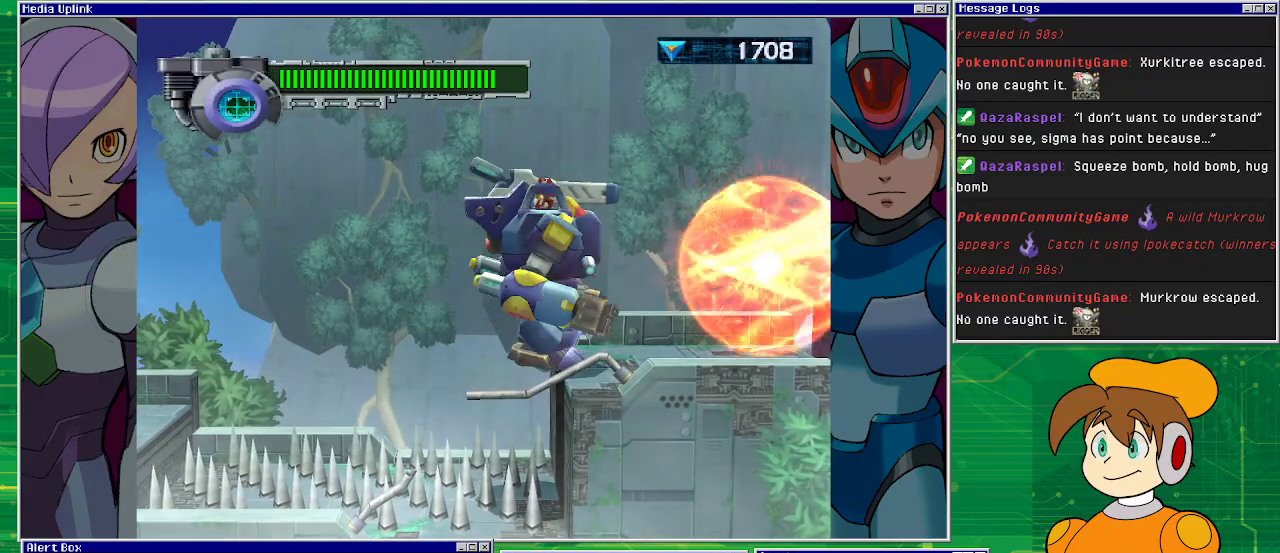
Gameplay with a controller (PlayStation layout); each line is a JSON object with the inputs held at the frame after it. "events" lists button and stick changes between this image and that frame as [ms after this image, input, new state], when the widget could be followed in between. Not read: L2 L3 R1 R2 R3 right_stick.
{"buttons": ["DPAD_RIGHT"], "left_stick": "center", "events": [[467, "DPAD_RIGHT", "down"]]}
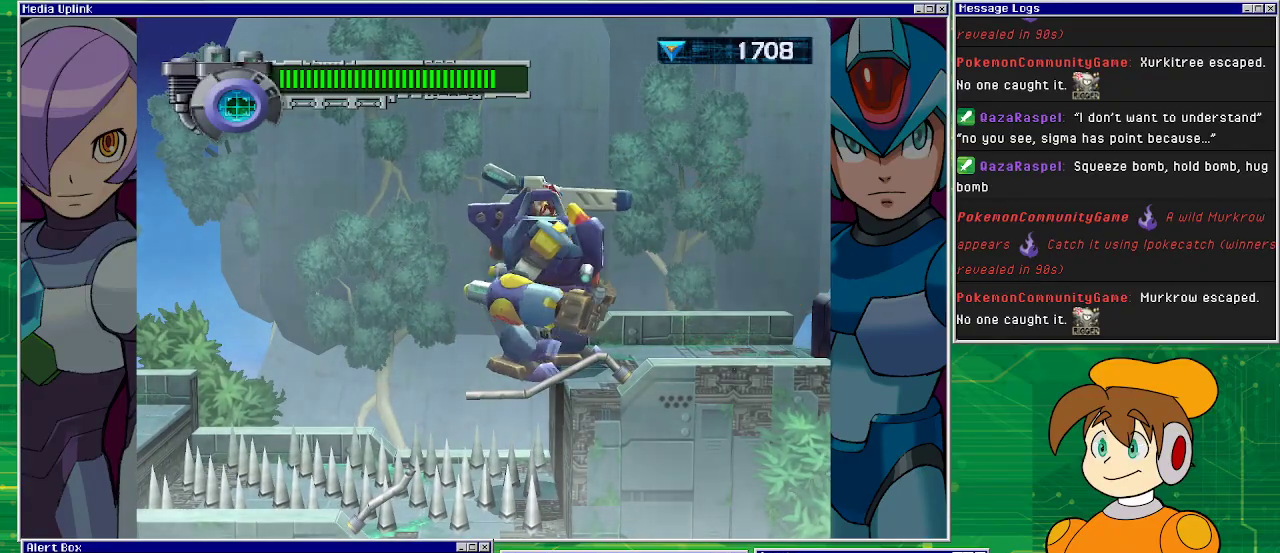
{"buttons": ["DPAD_RIGHT"], "left_stick": "center", "events": [[67, "CROSS", "down"], [500, "CROSS", "up"]]}
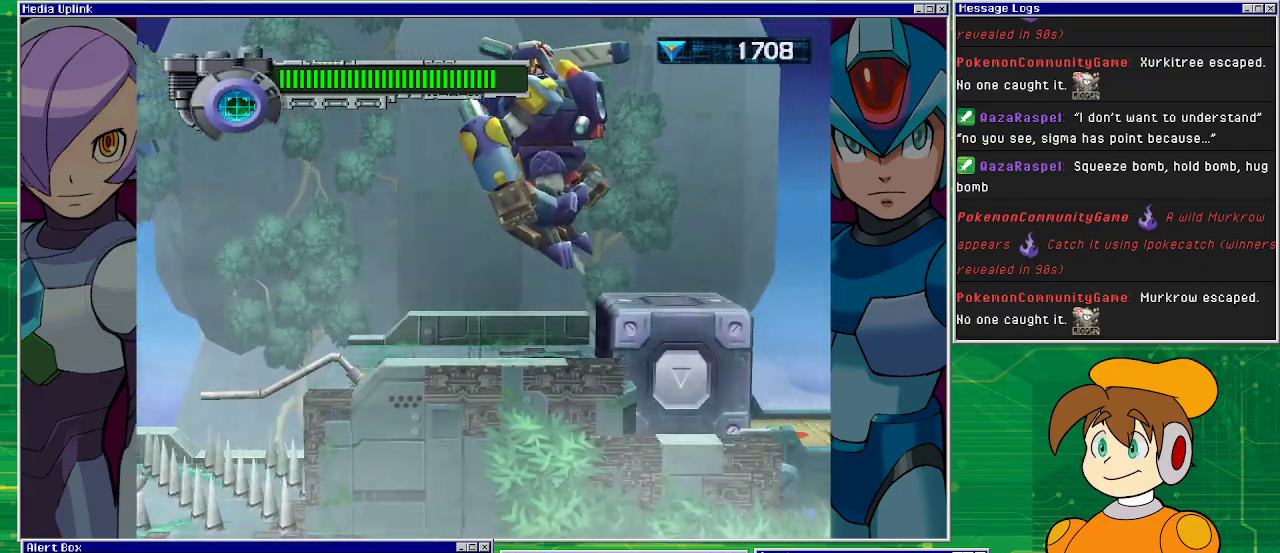
{"buttons": [], "left_stick": "center", "events": [[467, "DPAD_RIGHT", "up"]]}
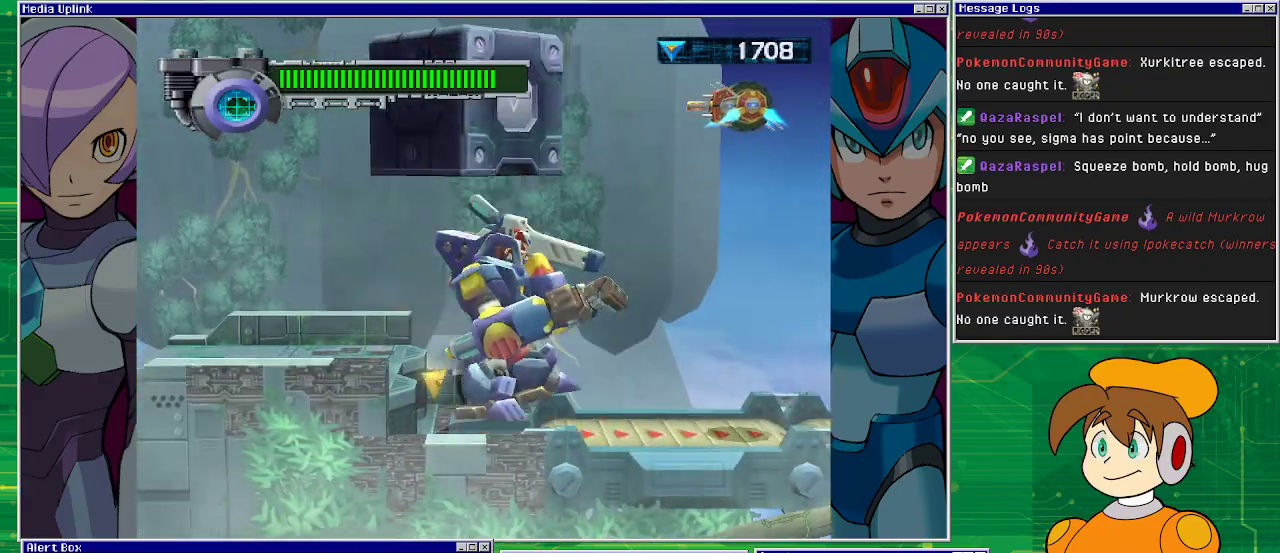
{"buttons": [], "left_stick": "center", "events": []}
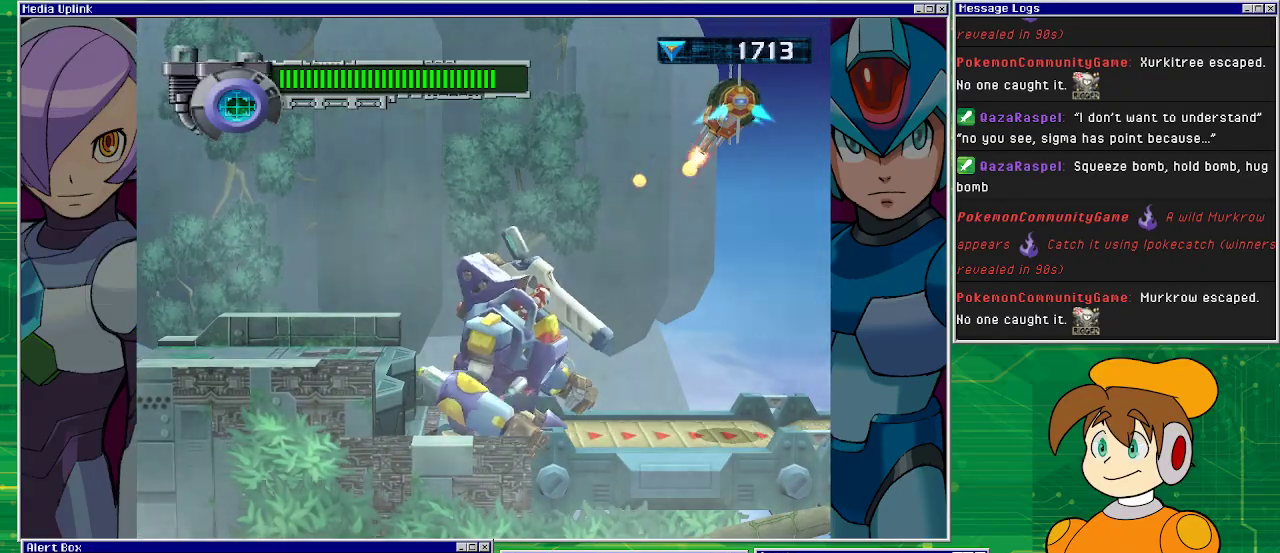
{"buttons": ["CROSS", "DPAD_RIGHT"], "left_stick": "center", "events": [[267, "DPAD_RIGHT", "down"], [467, "CROSS", "down"]]}
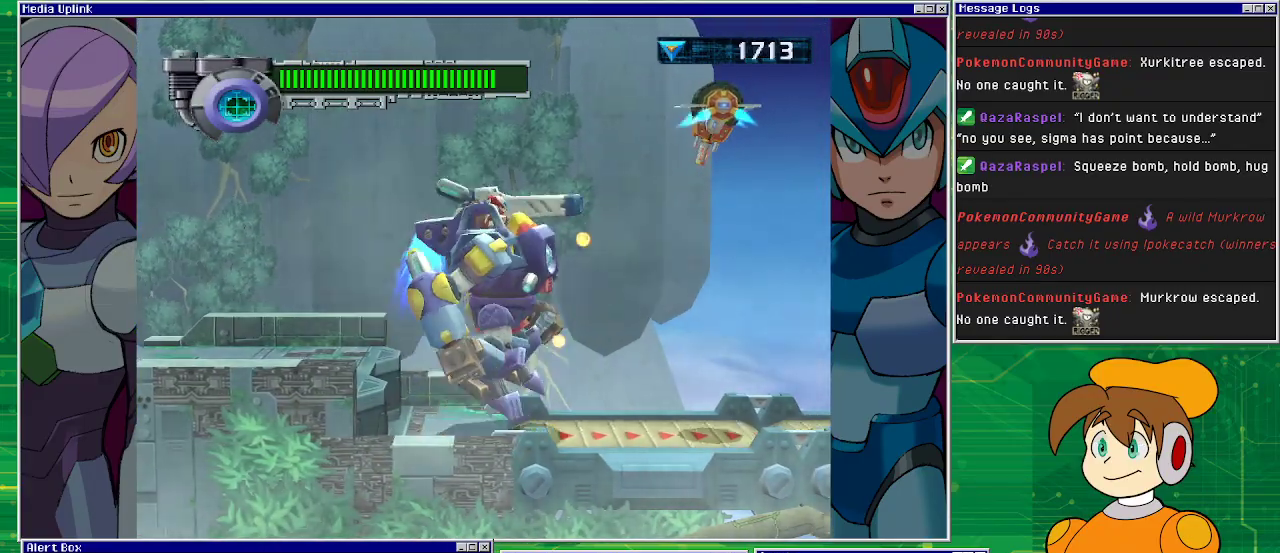
{"buttons": ["CROSS"], "left_stick": "center", "events": [[300, "DPAD_RIGHT", "up"]]}
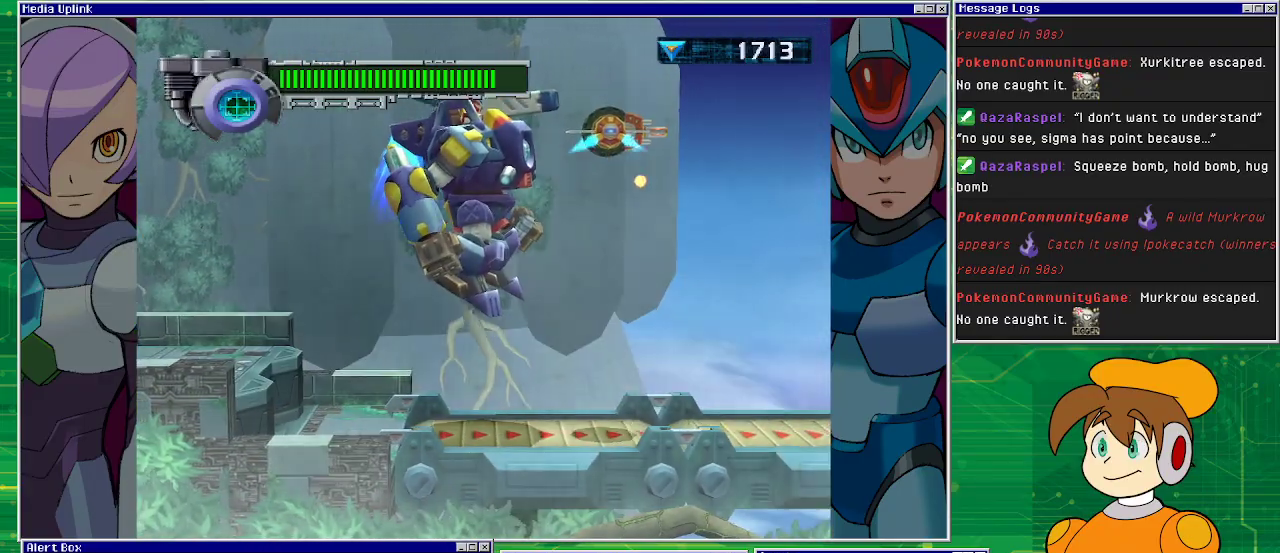
{"buttons": [], "left_stick": "center", "events": [[167, "SQUARE", "down"], [267, "CROSS", "up"], [267, "SQUARE", "up"]]}
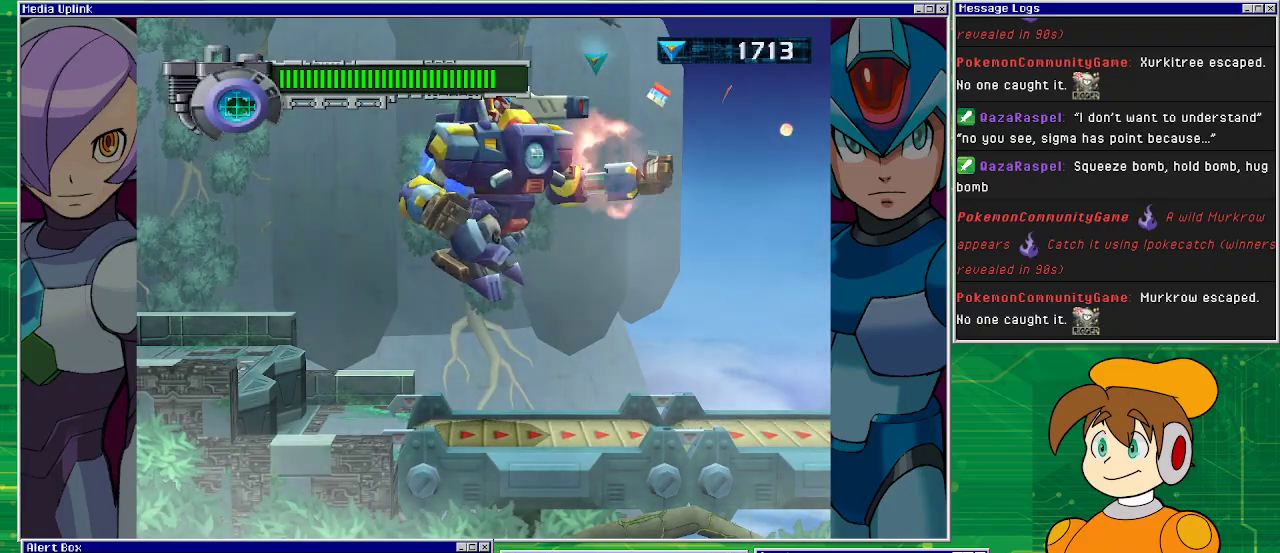
{"buttons": ["DPAD_RIGHT"], "left_stick": "center", "events": [[100, "DPAD_RIGHT", "down"]]}
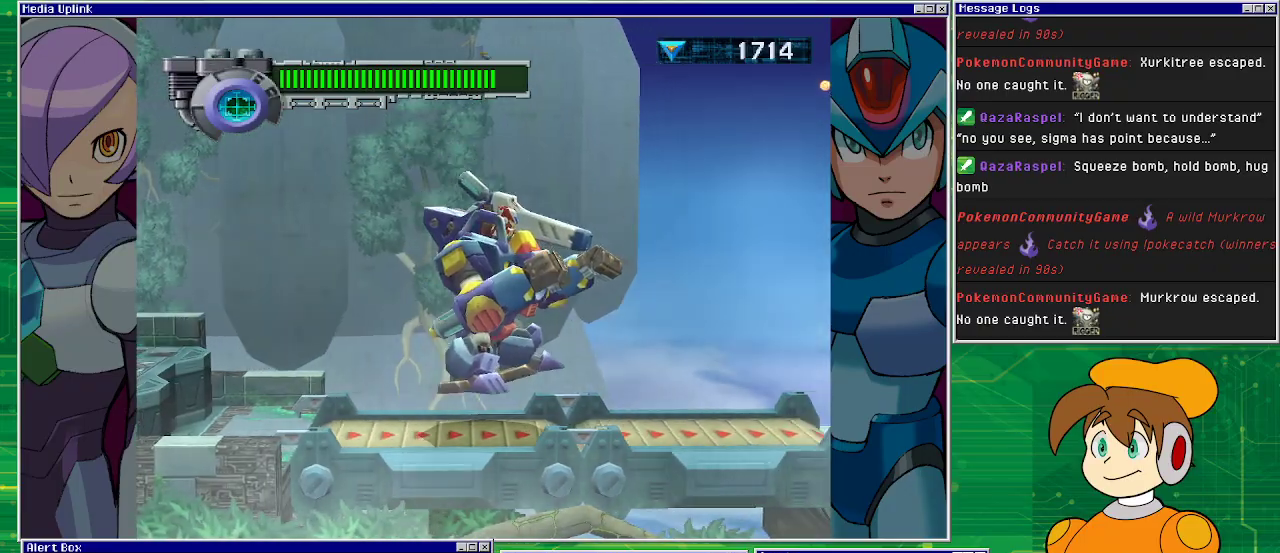
{"buttons": [], "left_stick": "center", "events": [[333, "DPAD_RIGHT", "up"]]}
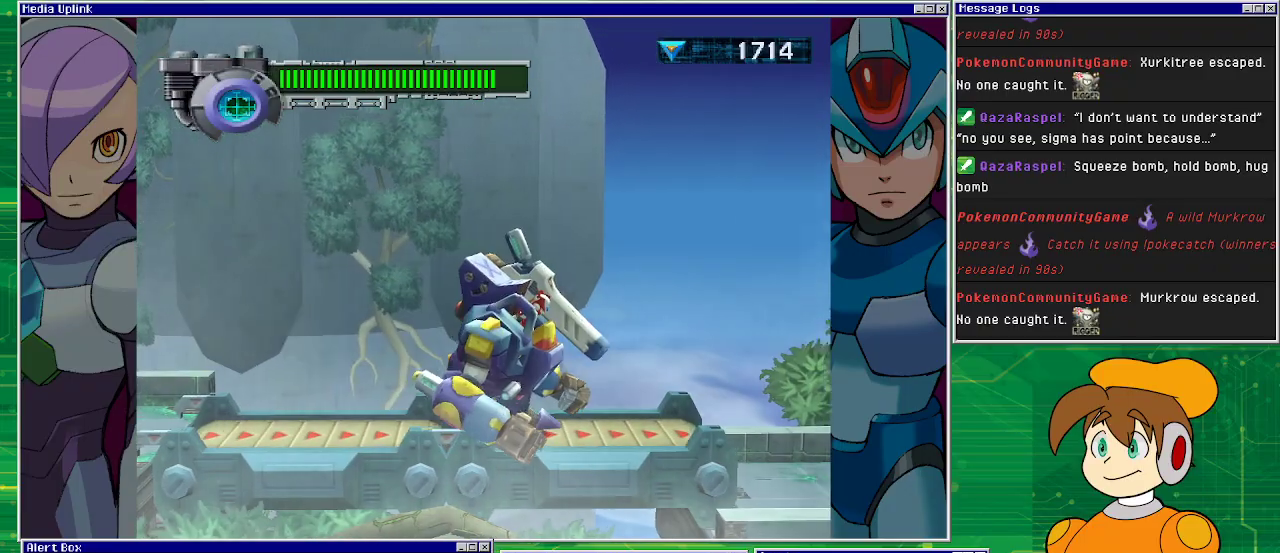
{"buttons": ["DPAD_RIGHT"], "left_stick": "center", "events": [[333, "DPAD_RIGHT", "down"]]}
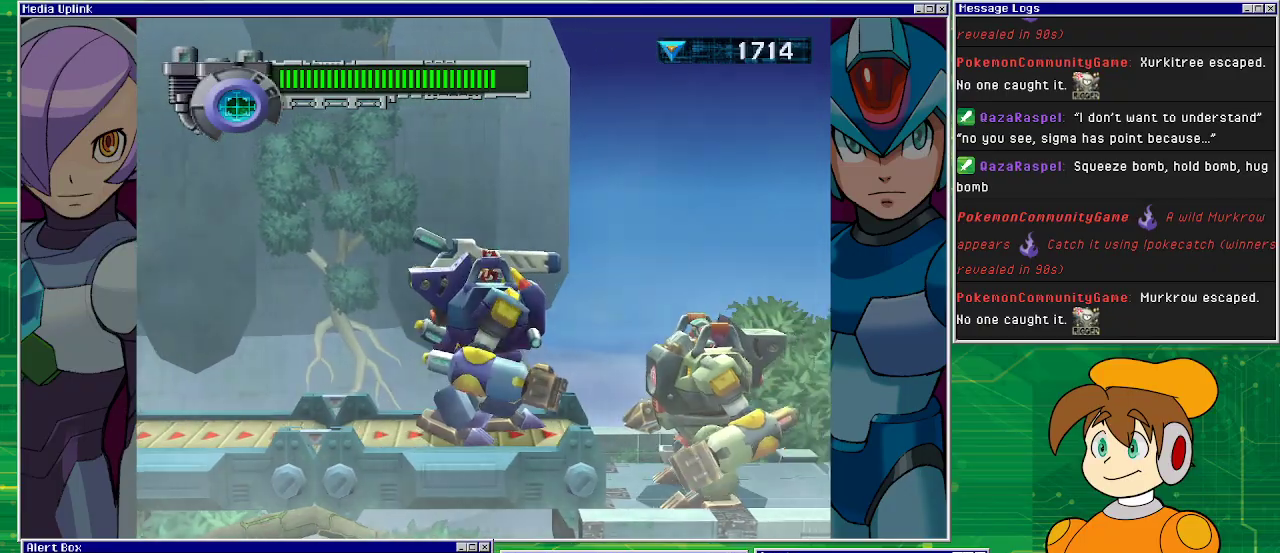
{"buttons": [], "left_stick": "center", "events": [[67, "CROSS", "down"], [233, "SQUARE", "down"], [267, "DPAD_RIGHT", "up"], [300, "CROSS", "up"], [300, "SQUARE", "up"], [433, "SQUARE", "down"], [500, "SQUARE", "up"]]}
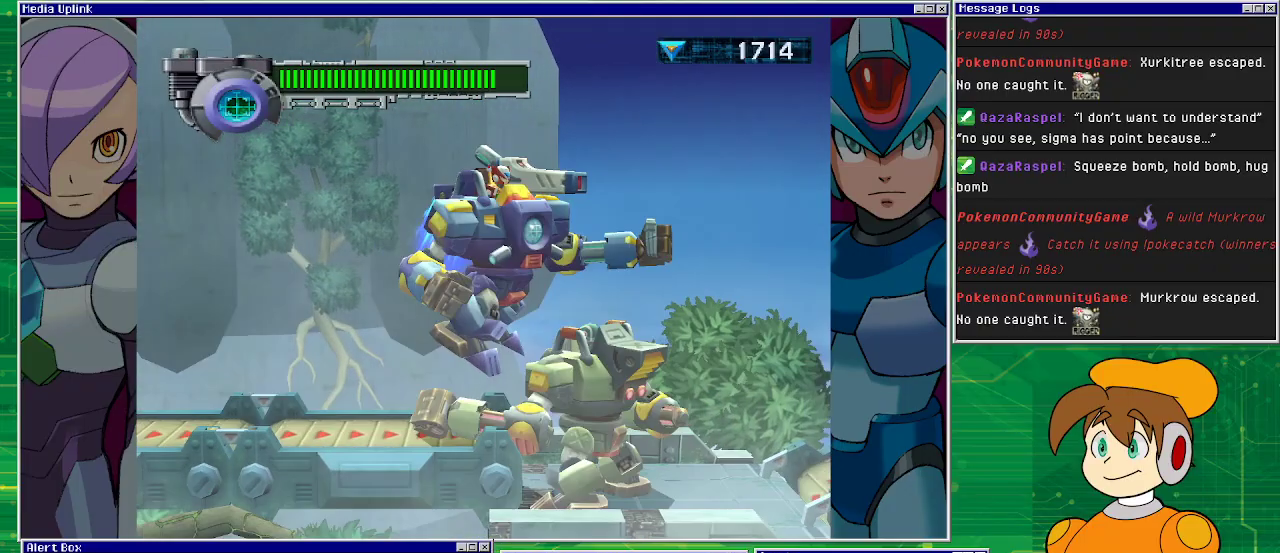
{"buttons": ["SQUARE"], "left_stick": "center", "events": [[133, "SQUARE", "down"], [233, "SQUARE", "up"], [300, "SQUARE", "down"], [400, "SQUARE", "up"], [467, "SQUARE", "down"]]}
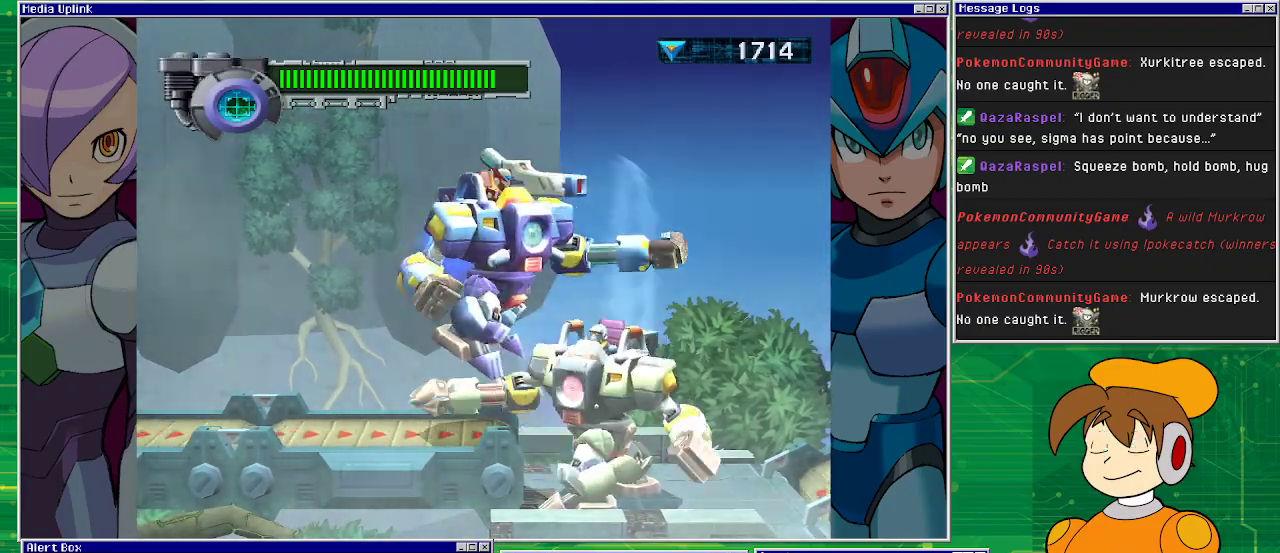
{"buttons": ["SQUARE"], "left_stick": "center", "events": [[67, "SQUARE", "up"], [133, "SQUARE", "down"], [200, "SQUARE", "up"], [300, "SQUARE", "down"], [367, "SQUARE", "up"], [467, "SQUARE", "down"]]}
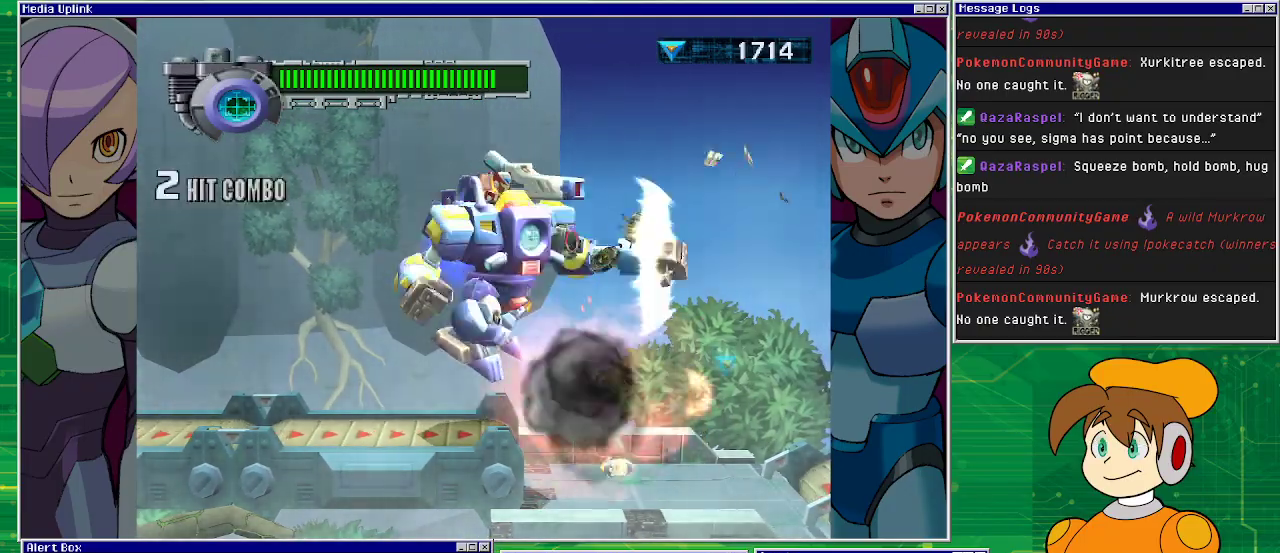
{"buttons": ["DPAD_RIGHT"], "left_stick": "center", "events": [[67, "SQUARE", "up"], [133, "SQUARE", "down"], [300, "SQUARE", "up"], [400, "DPAD_RIGHT", "down"]]}
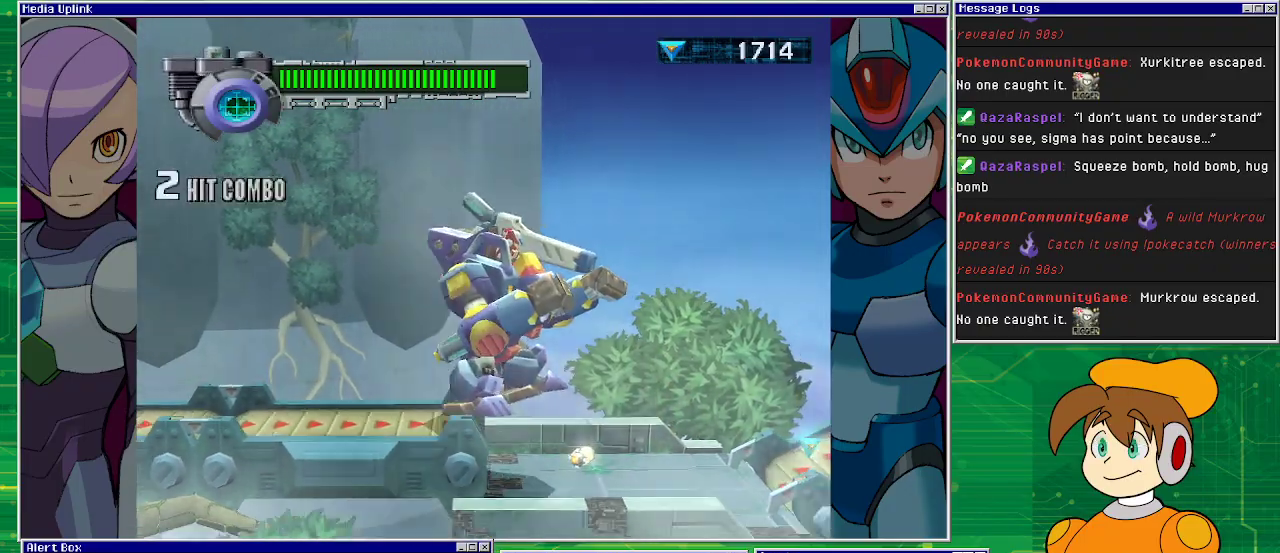
{"buttons": ["DPAD_RIGHT"], "left_stick": "center", "events": []}
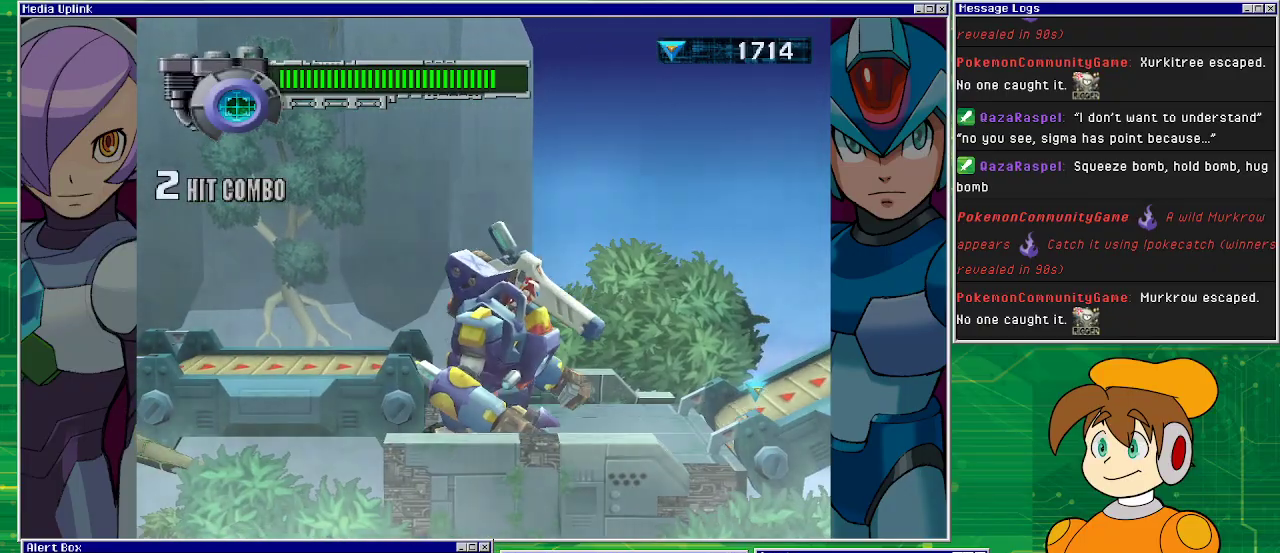
{"buttons": ["DPAD_RIGHT"], "left_stick": "center", "events": []}
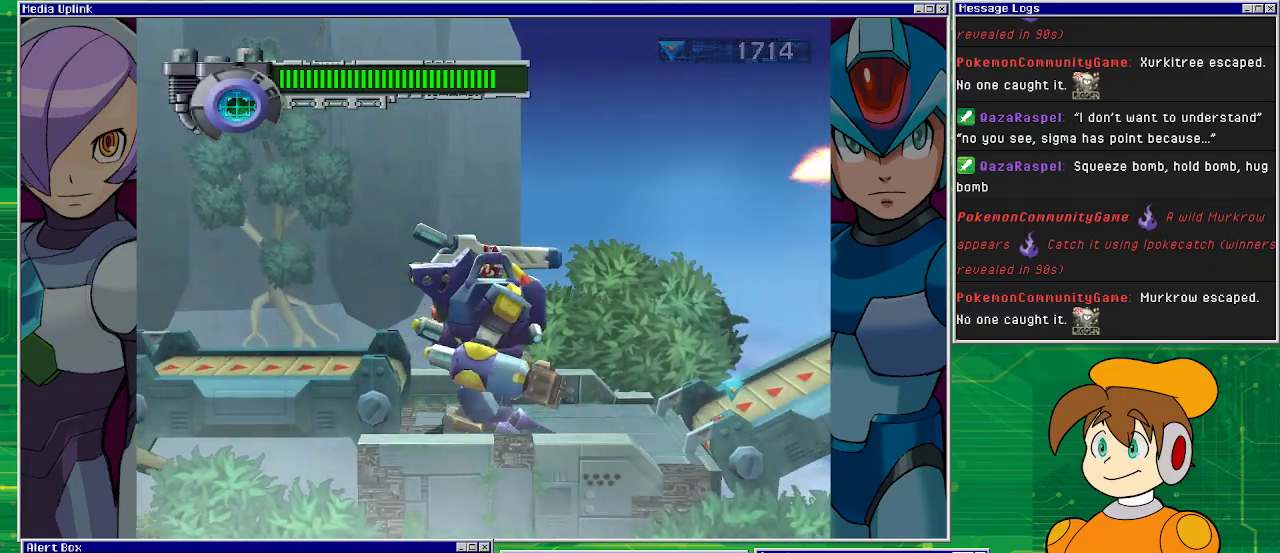
{"buttons": ["DPAD_RIGHT"], "left_stick": "center", "events": []}
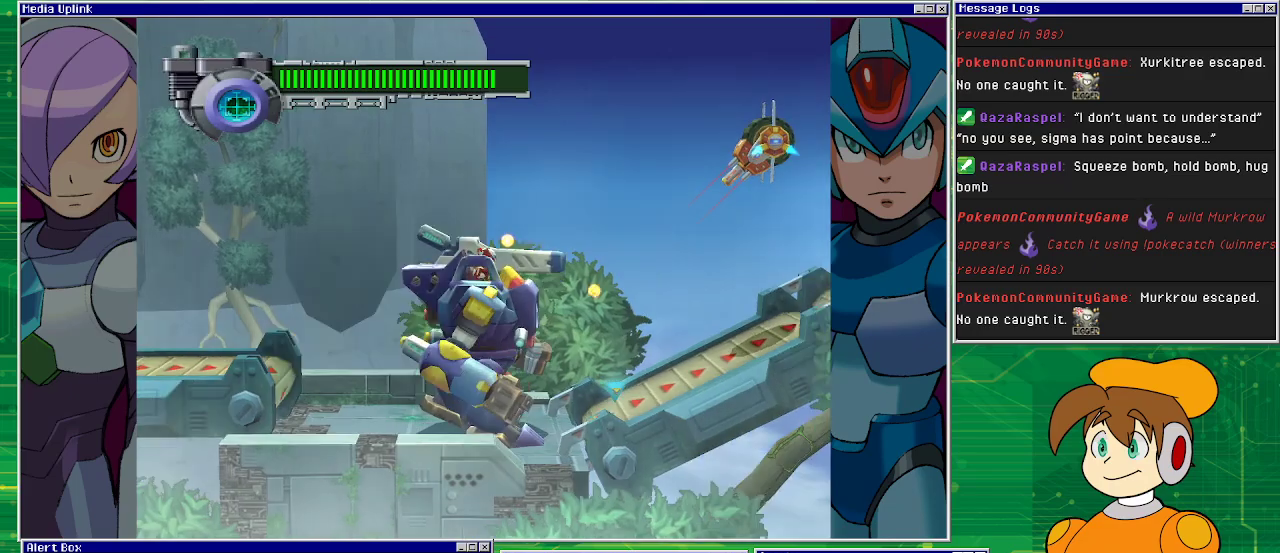
{"buttons": ["CROSS", "DPAD_RIGHT"], "left_stick": "center", "events": [[300, "CROSS", "down"]]}
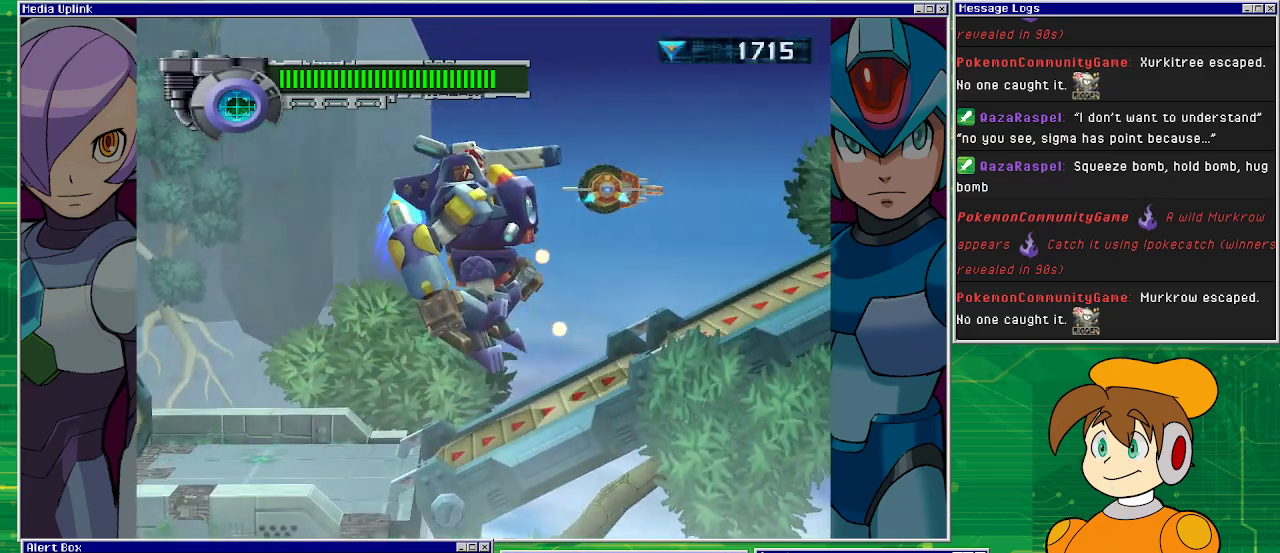
{"buttons": ["DPAD_RIGHT"], "left_stick": "center", "events": [[167, "SQUARE", "down"], [300, "CROSS", "up"], [333, "SQUARE", "up"]]}
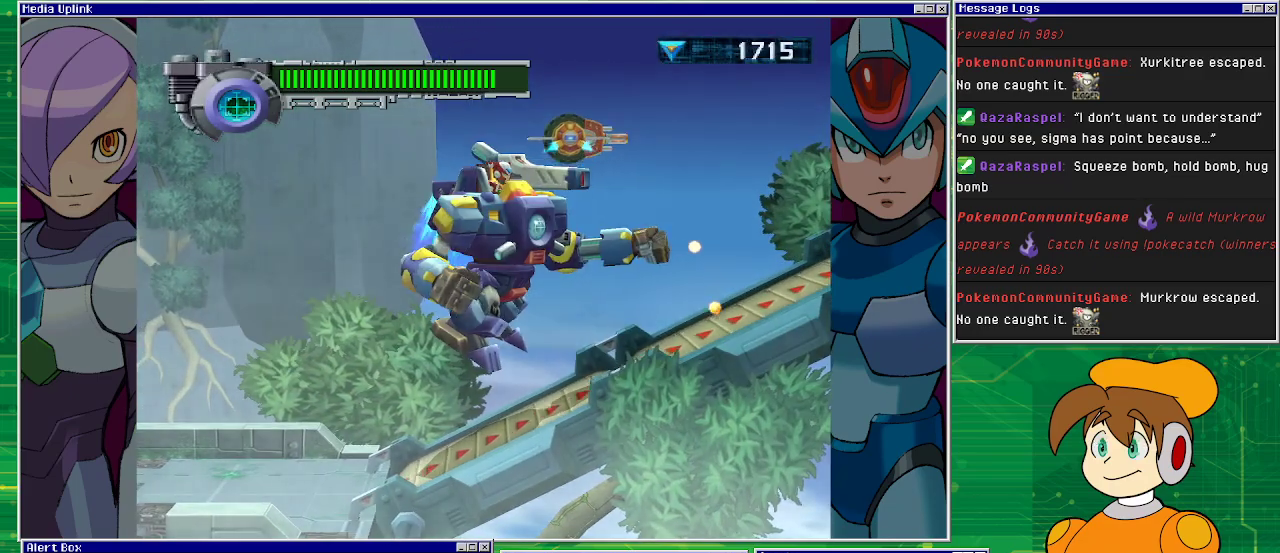
{"buttons": ["DPAD_RIGHT"], "left_stick": "center", "events": []}
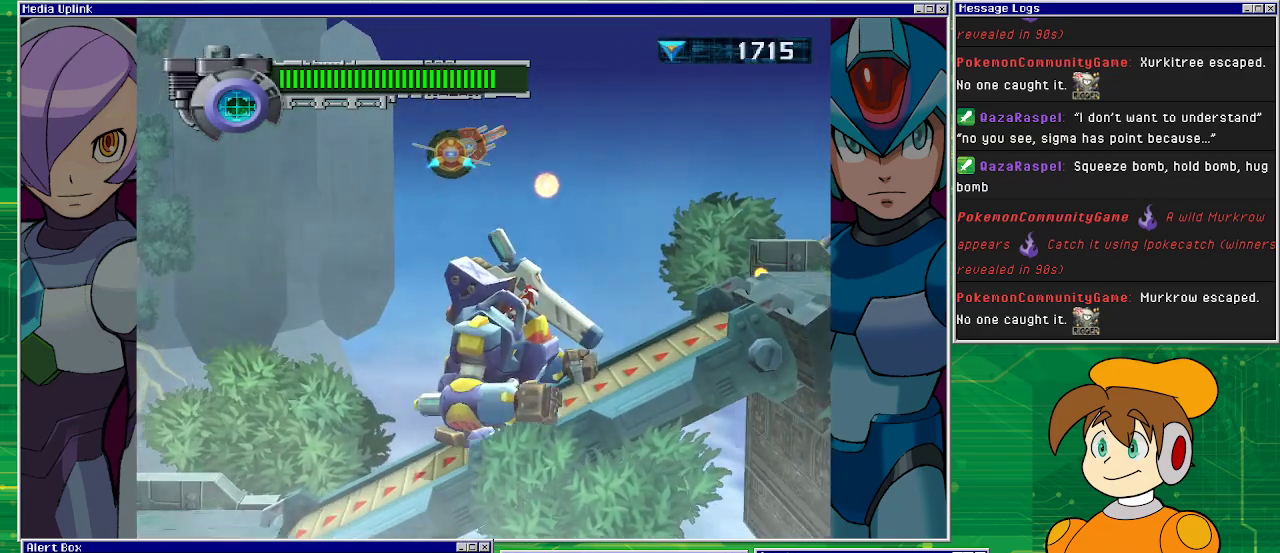
{"buttons": ["DPAD_RIGHT"], "left_stick": "center", "events": []}
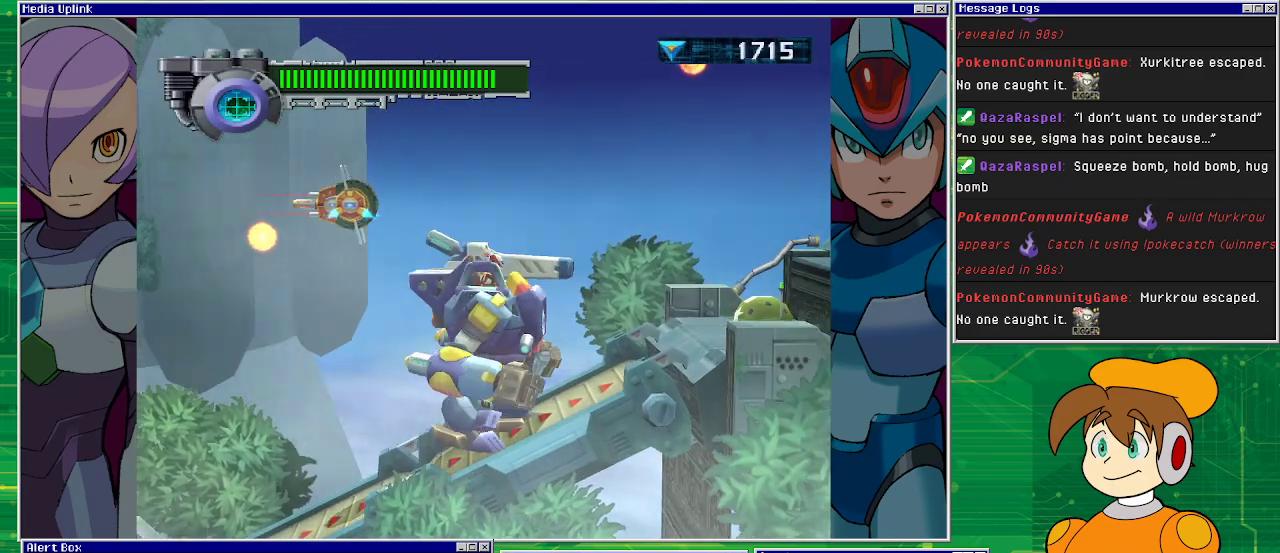
{"buttons": ["SQUARE", "DPAD_RIGHT"], "left_stick": "center", "events": [[500, "SQUARE", "down"]]}
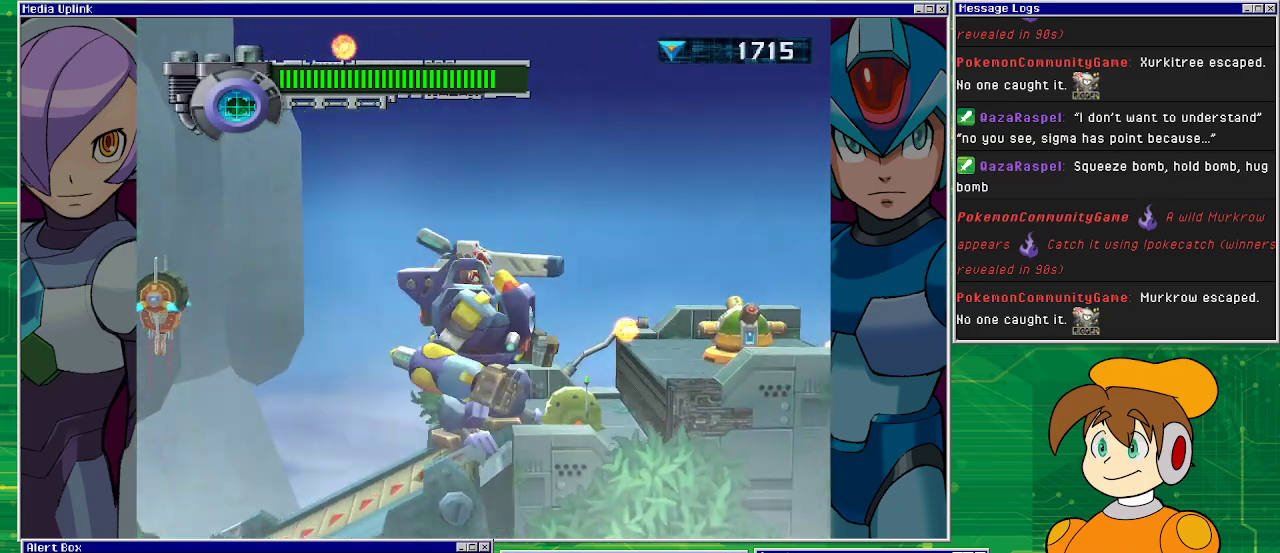
{"buttons": [], "left_stick": "center", "events": [[33, "DPAD_RIGHT", "up"], [167, "SQUARE", "up"]]}
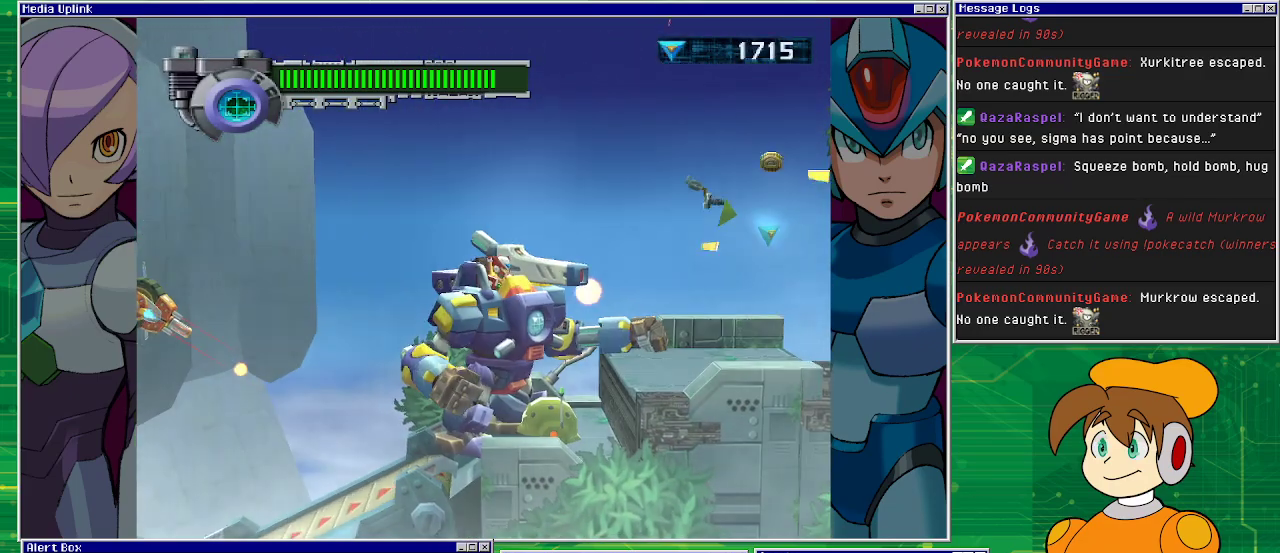
{"buttons": ["CROSS"], "left_stick": "center", "events": [[300, "CROSS", "down"]]}
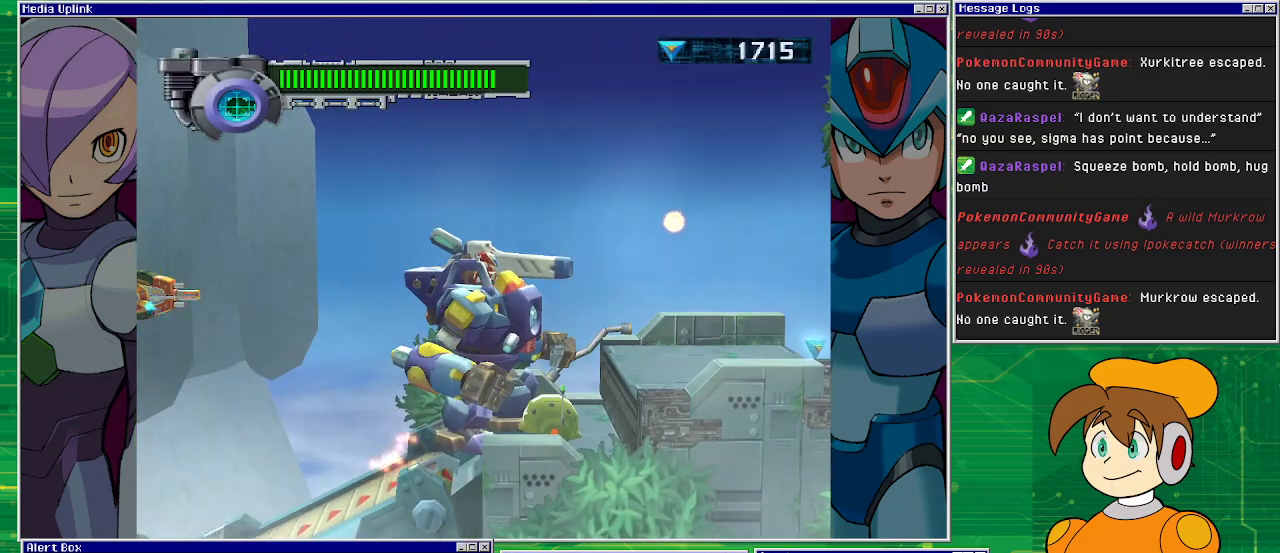
{"buttons": ["CROSS"], "left_stick": "center", "events": [[267, "CROSS", "up"], [333, "CROSS", "down"]]}
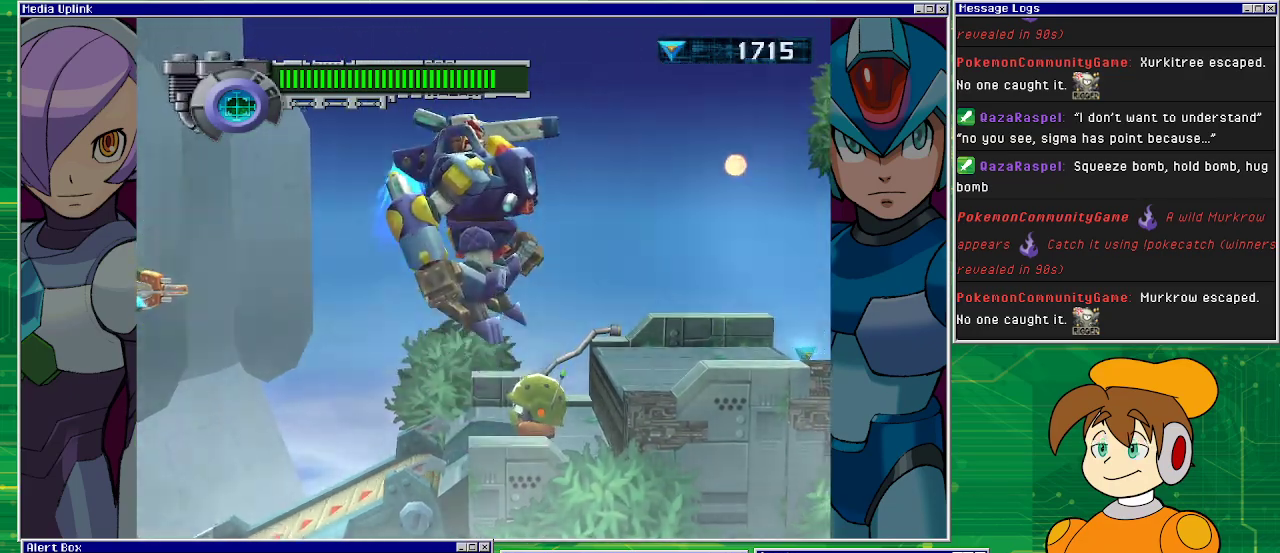
{"buttons": [], "left_stick": "center", "events": [[167, "CROSS", "up"], [167, "DPAD_RIGHT", "down"], [333, "DPAD_RIGHT", "up"]]}
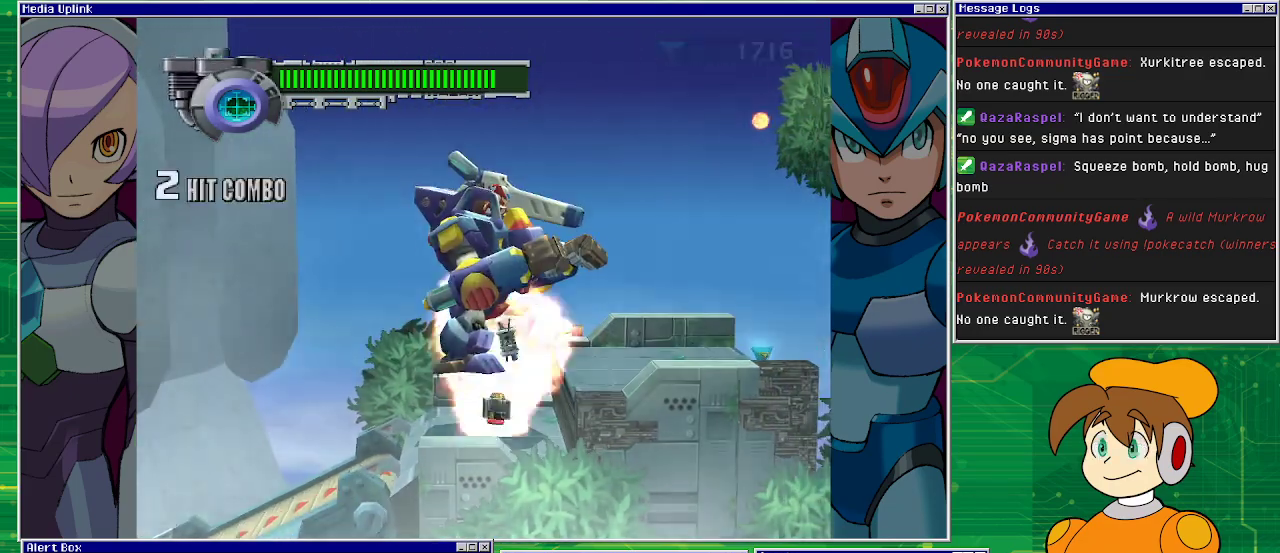
{"buttons": [], "left_stick": "center", "events": []}
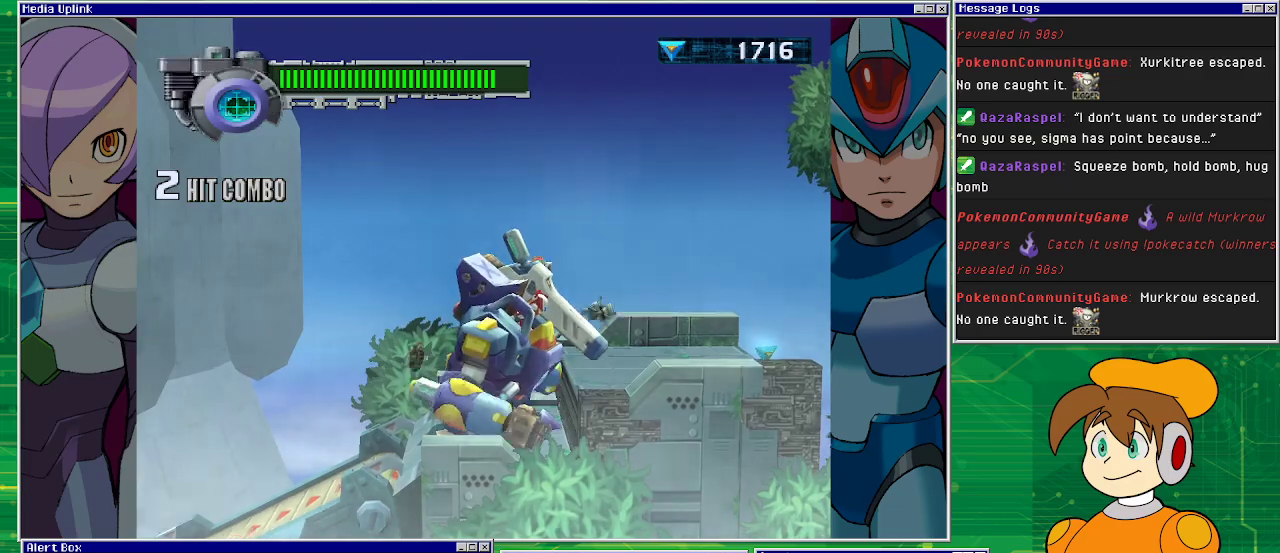
{"buttons": ["CROSS", "DPAD_RIGHT"], "left_stick": "center", "events": [[100, "DPAD_RIGHT", "down"], [200, "CROSS", "down"]]}
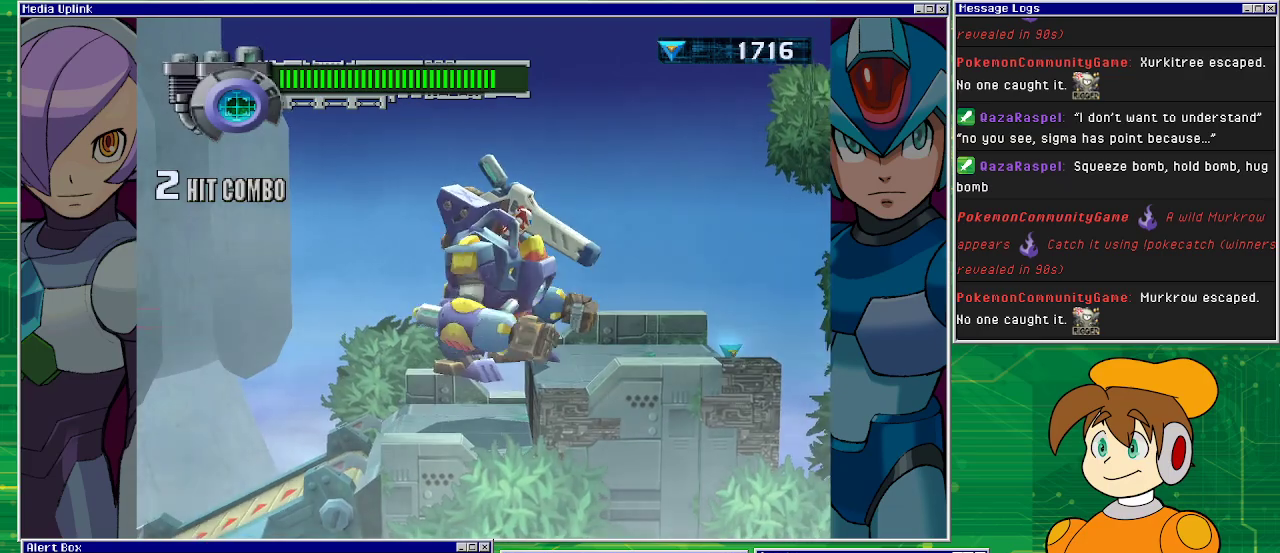
{"buttons": ["DPAD_RIGHT"], "left_stick": "center", "events": [[67, "CROSS", "up"]]}
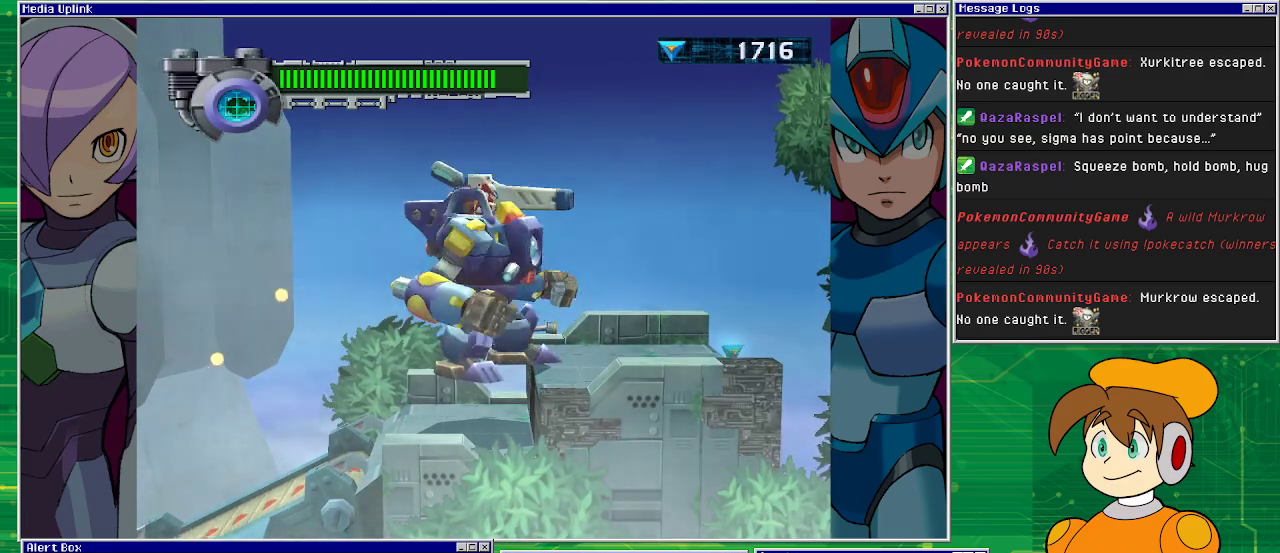
{"buttons": ["DPAD_RIGHT"], "left_stick": "center", "events": []}